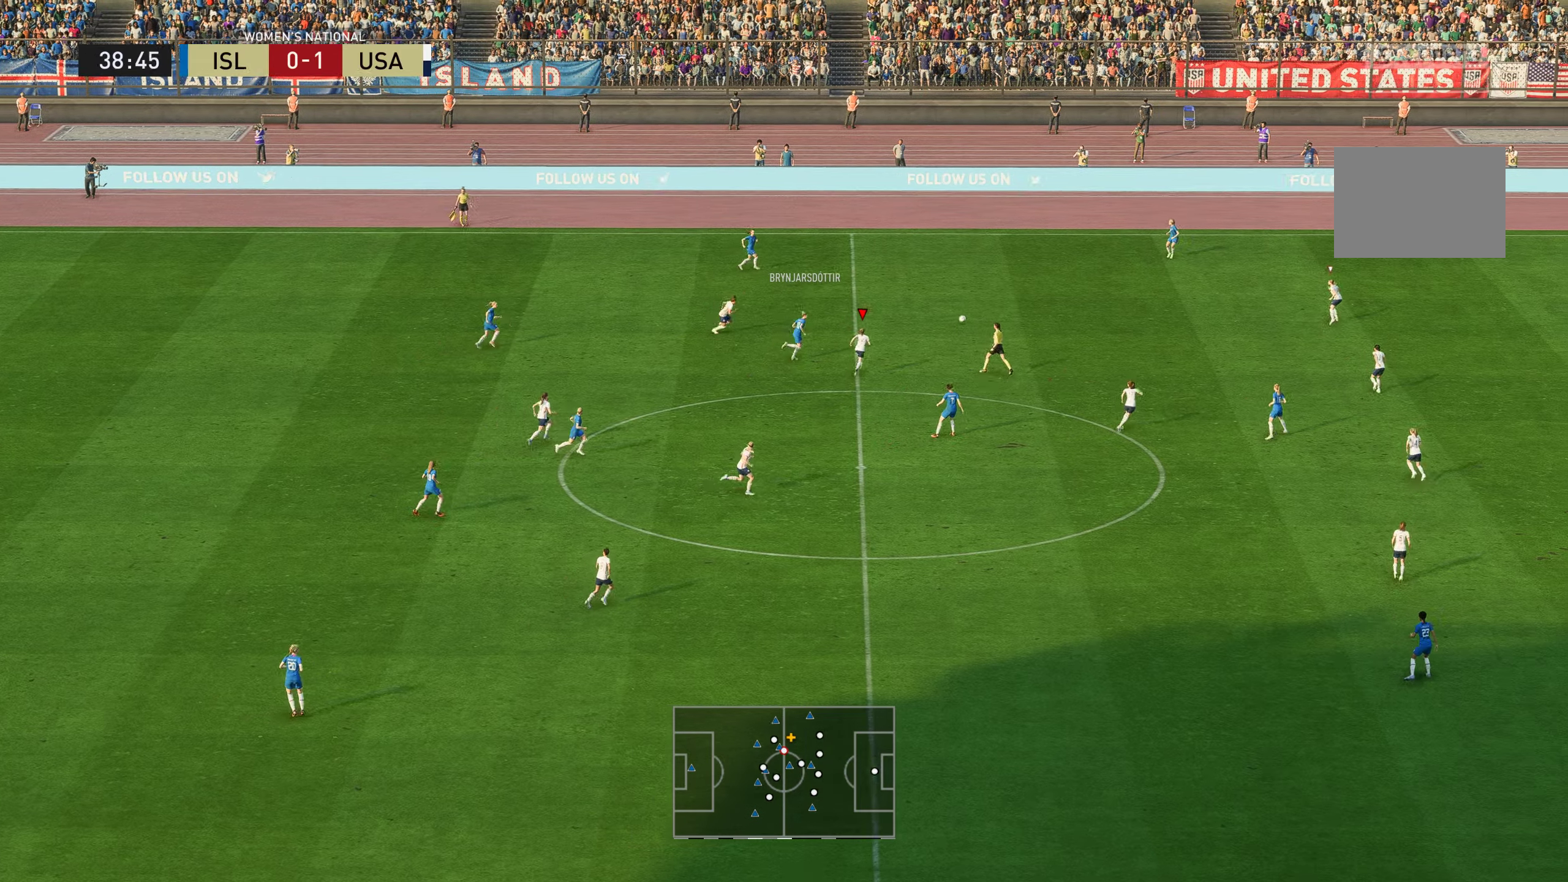
Gameplay with a controller (Xbox layout); each line is a JSON object with the inputs held at the frame after it. "events" lists button and stick changes between this image and that frame as [ms after this image, input, new state], when the widget could be followed in between. Not read: L3 R3.
{"buttons": [], "left_stick": "up-left", "right_stick": "center", "events": [[50, "R2", "up"], [117, "left_stick", "up"], [267, "left_stick", "up-left"]]}
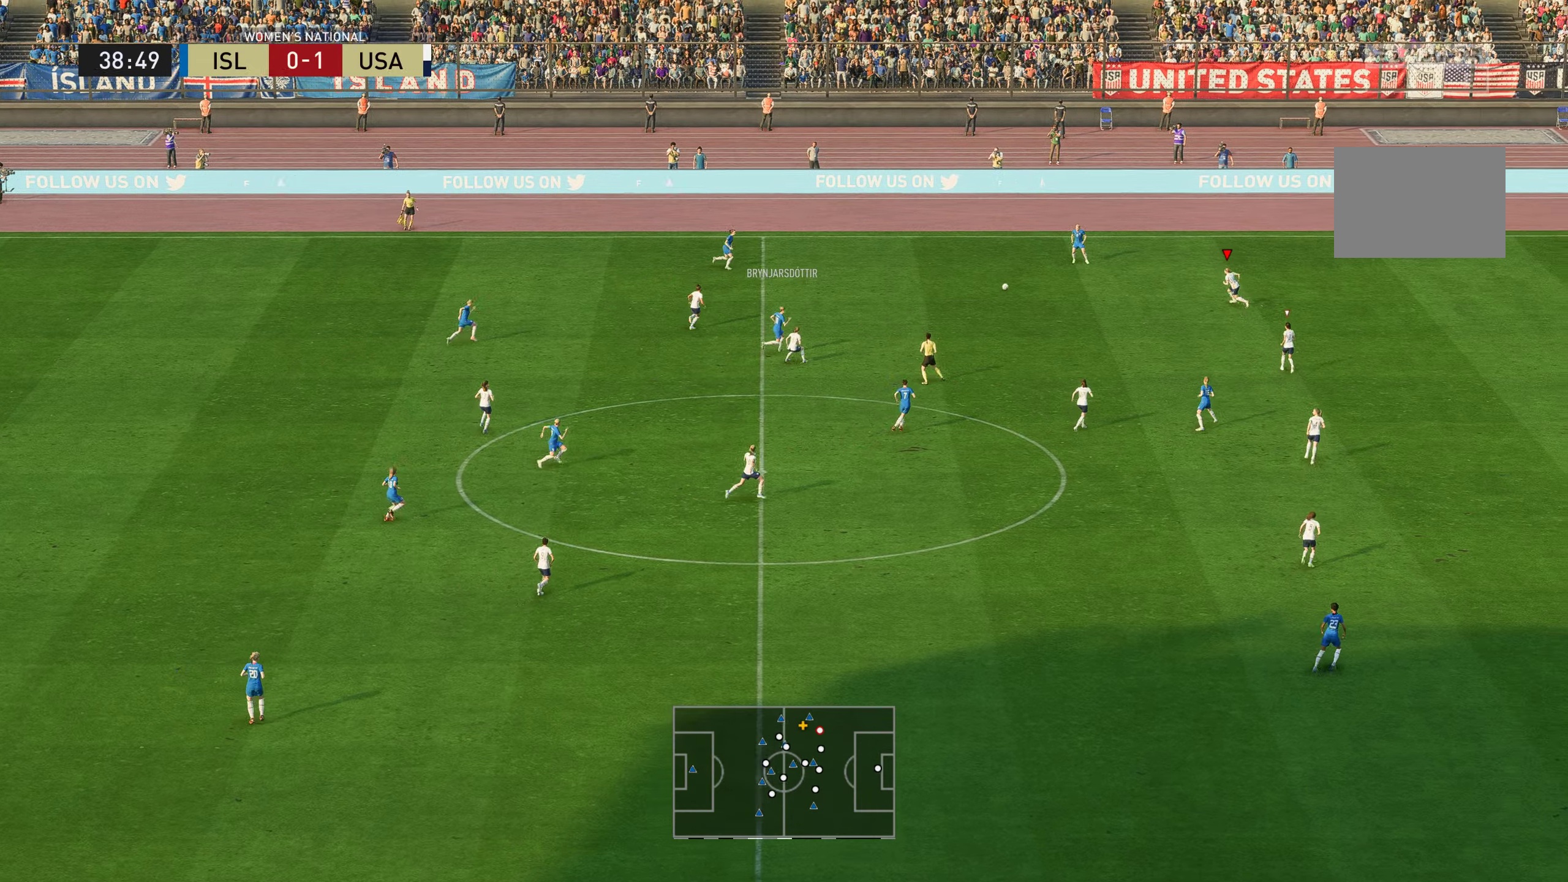
{"buttons": ["L2"], "left_stick": "up", "right_stick": "center", "events": [[84, "left_stick", "left"], [284, "left_stick", "up-left"], [351, "L2", "down"], [384, "left_stick", "up"]]}
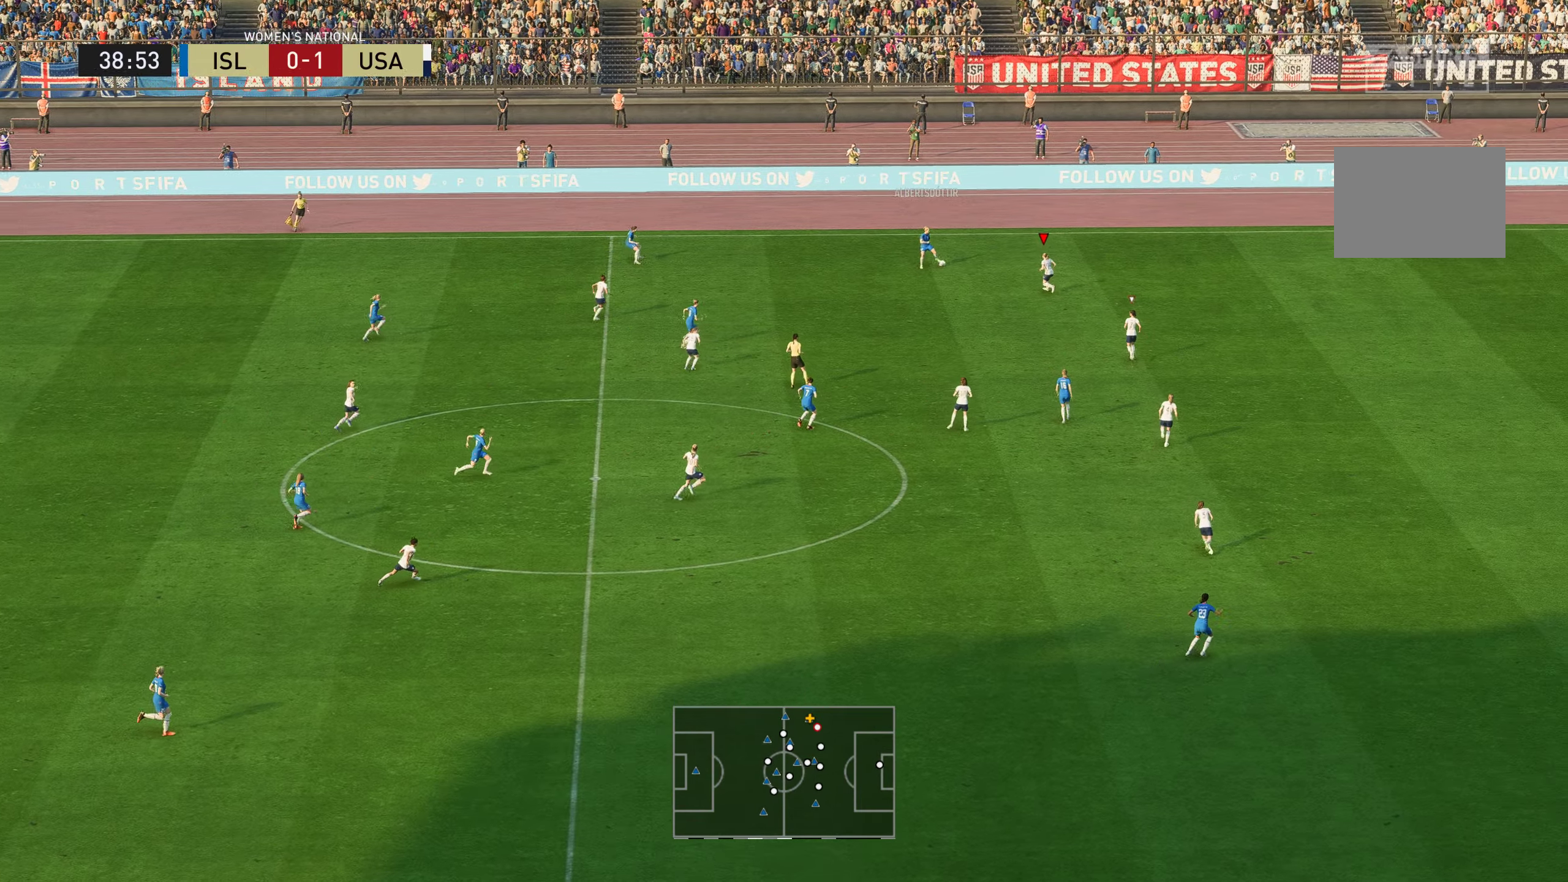
{"buttons": [], "left_stick": "up", "right_stick": "center"}
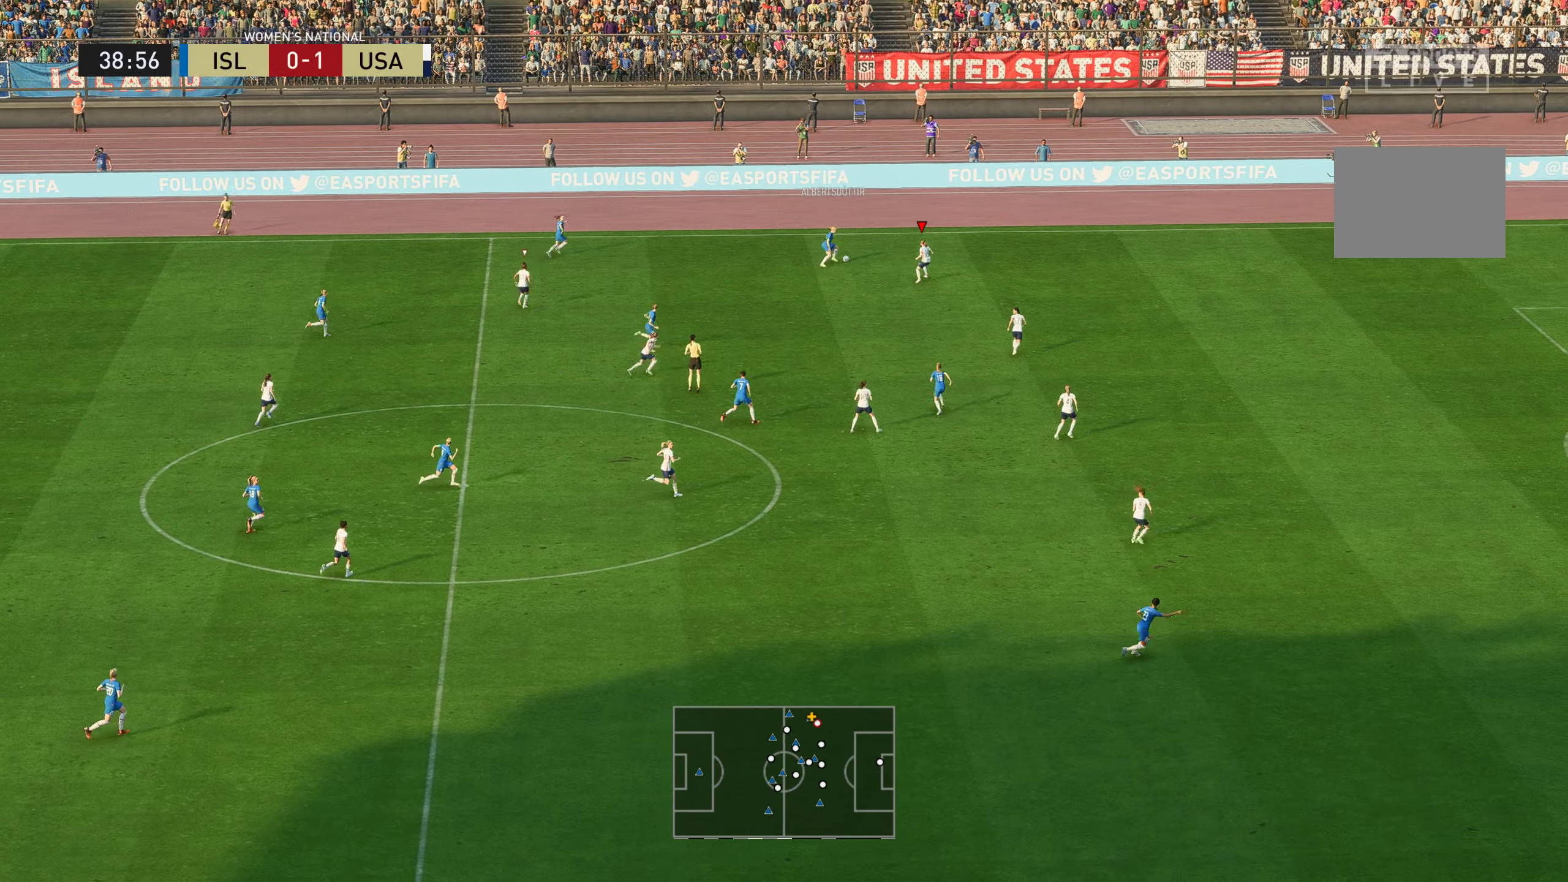
{"buttons": ["X"], "left_stick": "up-left", "right_stick": "center"}
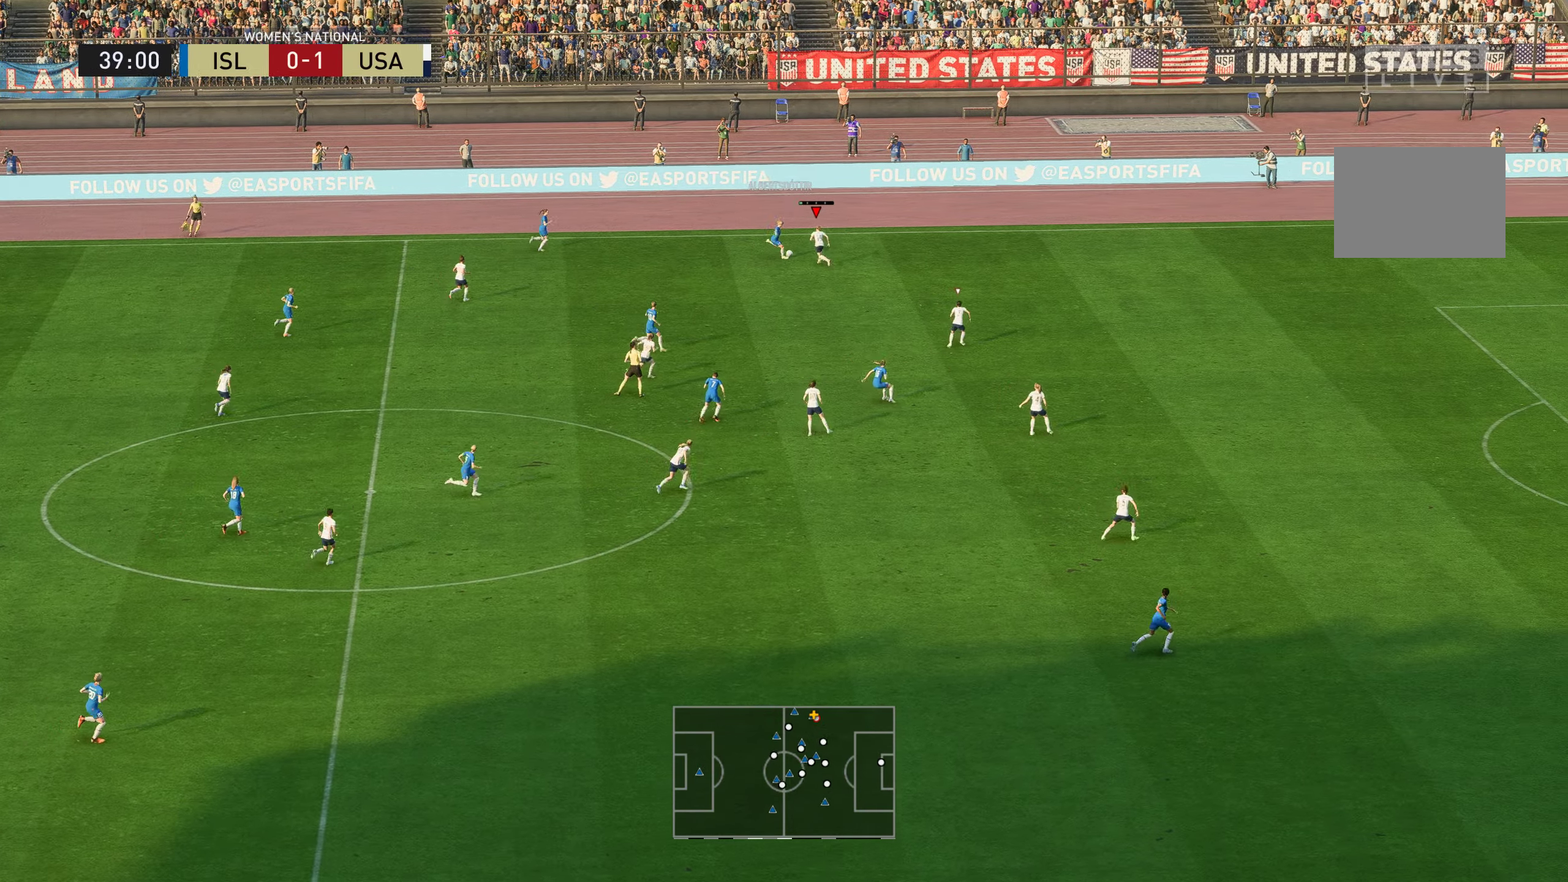
{"buttons": [], "left_stick": "left", "right_stick": "center", "events": [[17, "left_stick", "up"], [83, "X", "up"], [284, "left_stick", "up-left"], [384, "left_stick", "left"]]}
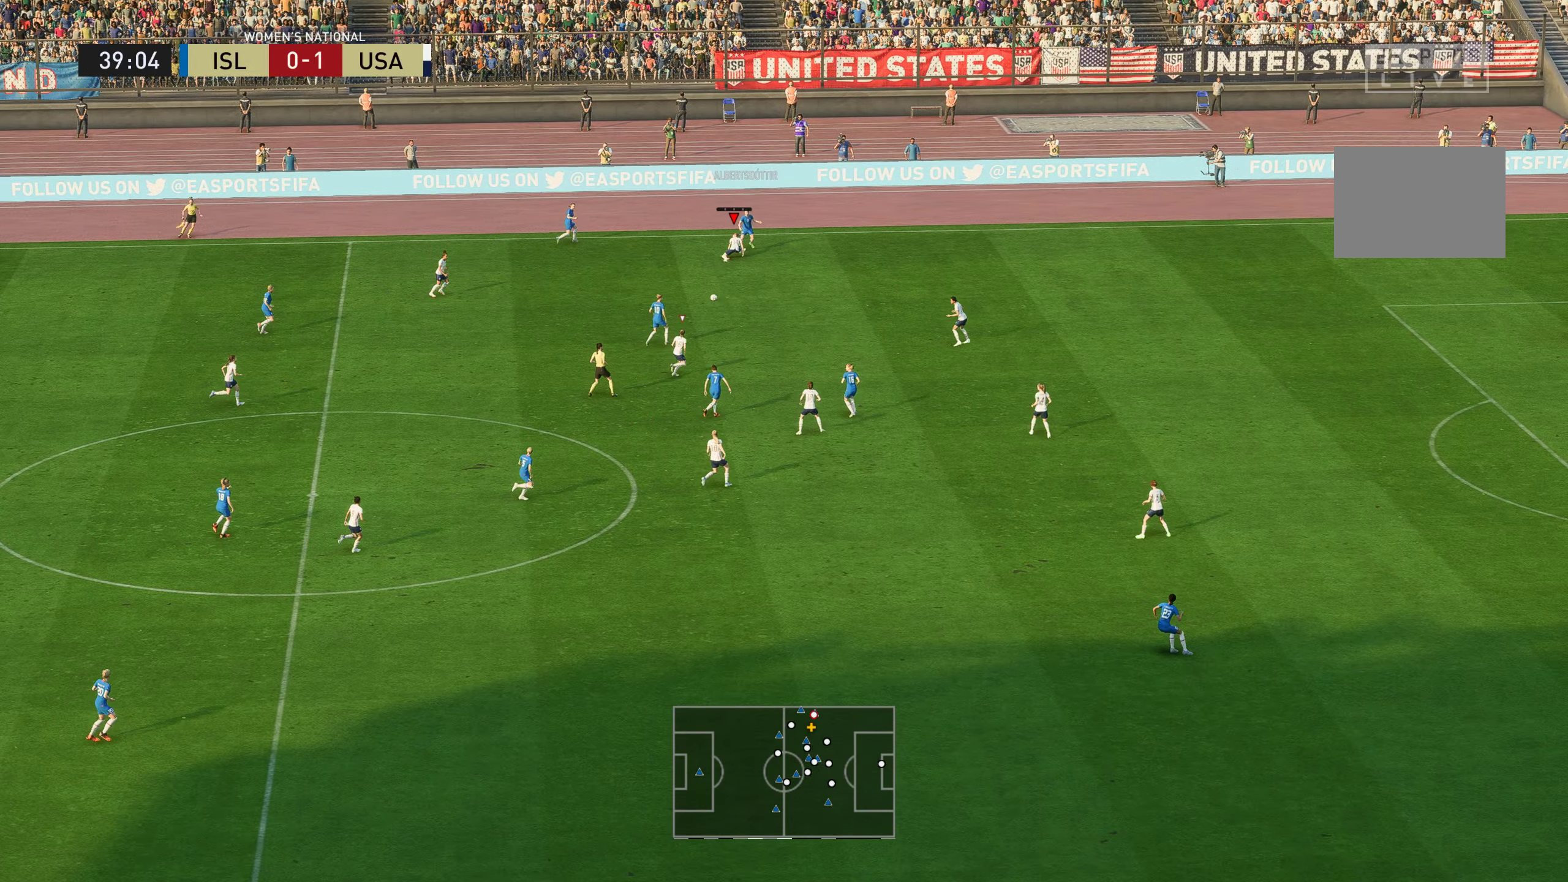
{"buttons": [], "left_stick": "up-right", "right_stick": "center", "events": [[250, "left_stick", "up"], [317, "left_stick", "up-right"]]}
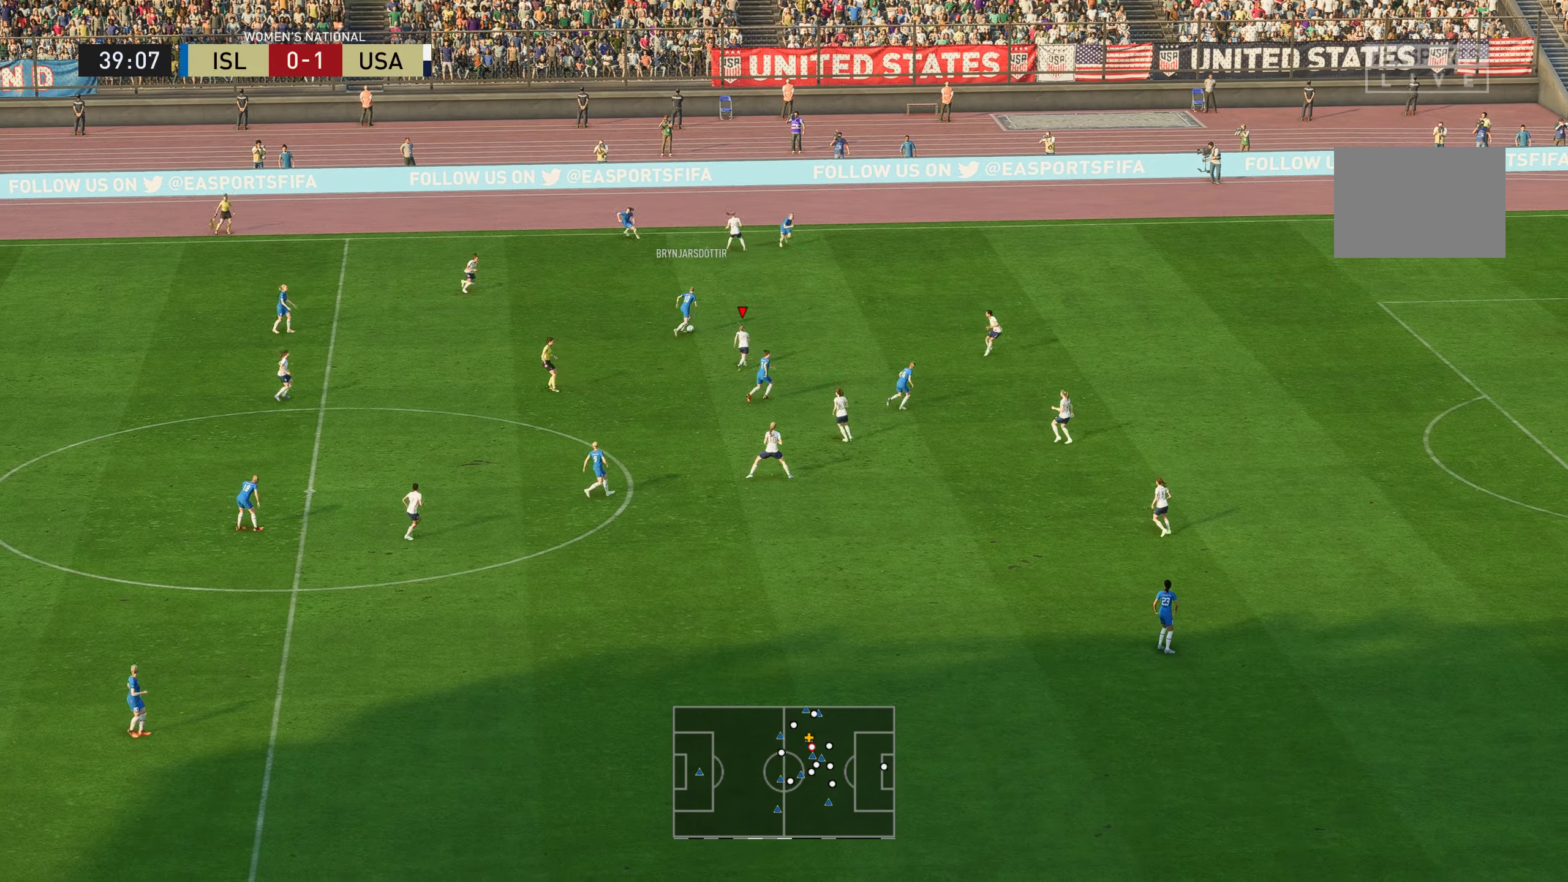
{"buttons": [], "left_stick": "up-right", "right_stick": "center", "events": []}
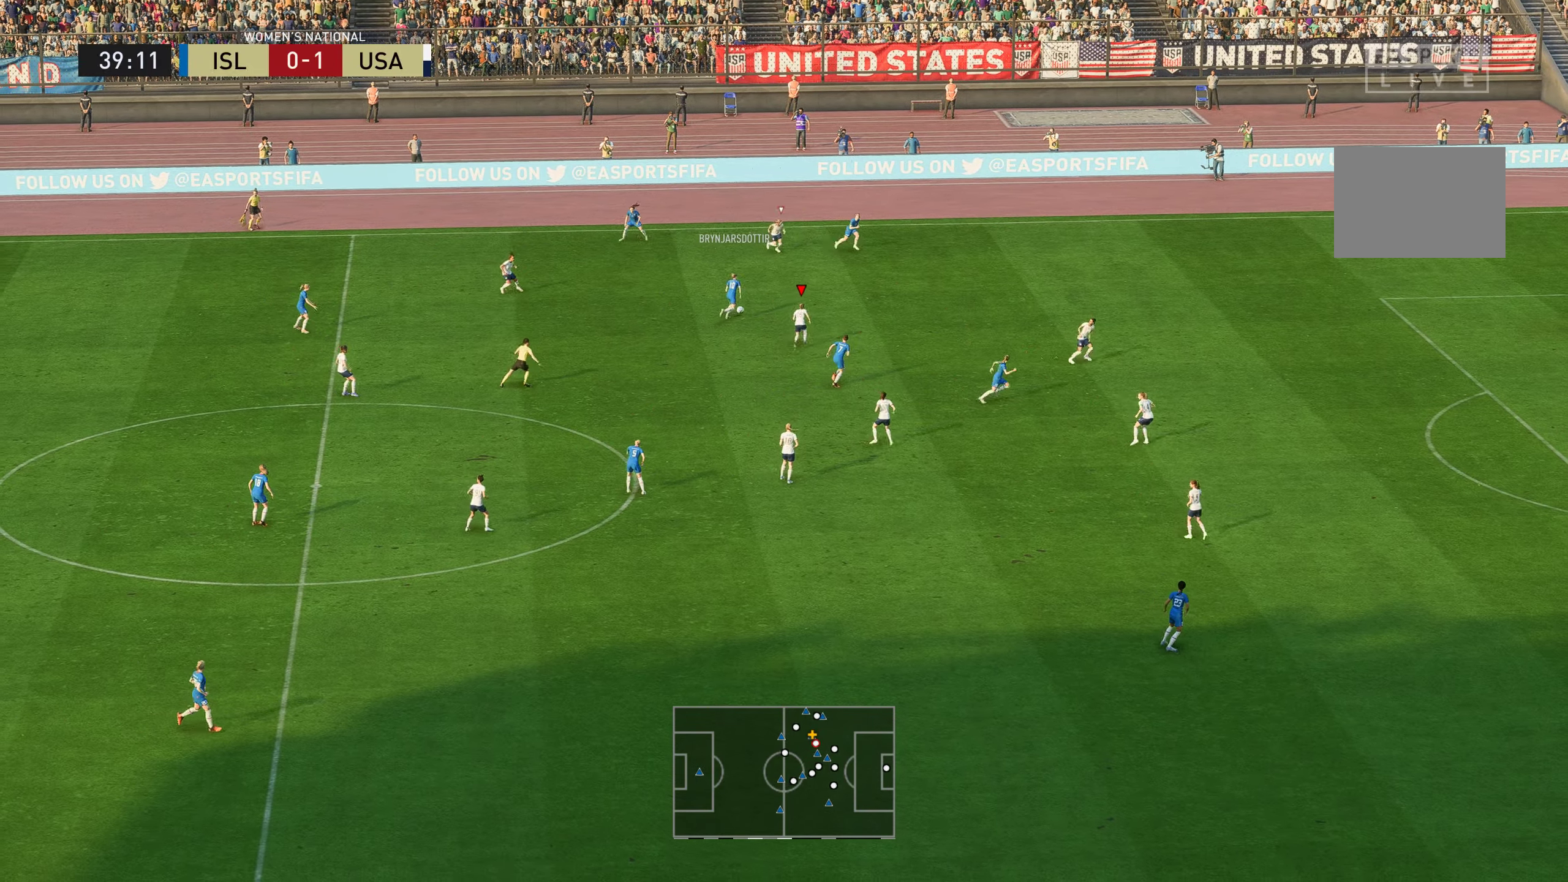
{"buttons": [], "left_stick": "up-right", "right_stick": "center", "events": []}
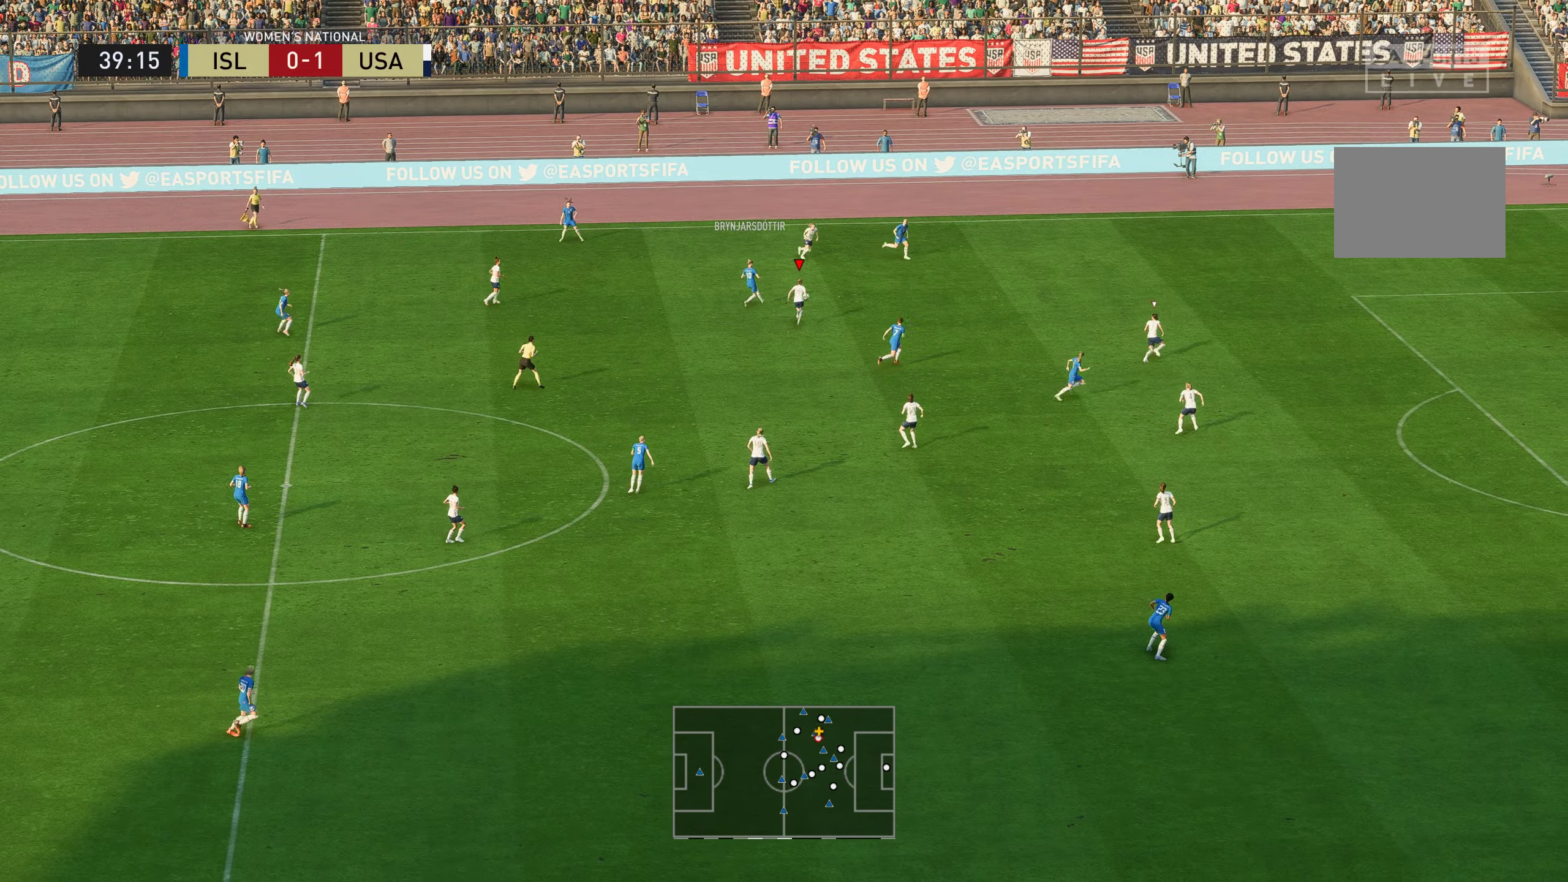
{"buttons": [], "left_stick": "up-right", "right_stick": "center", "events": [[84, "X", "down"], [250, "X", "up"]]}
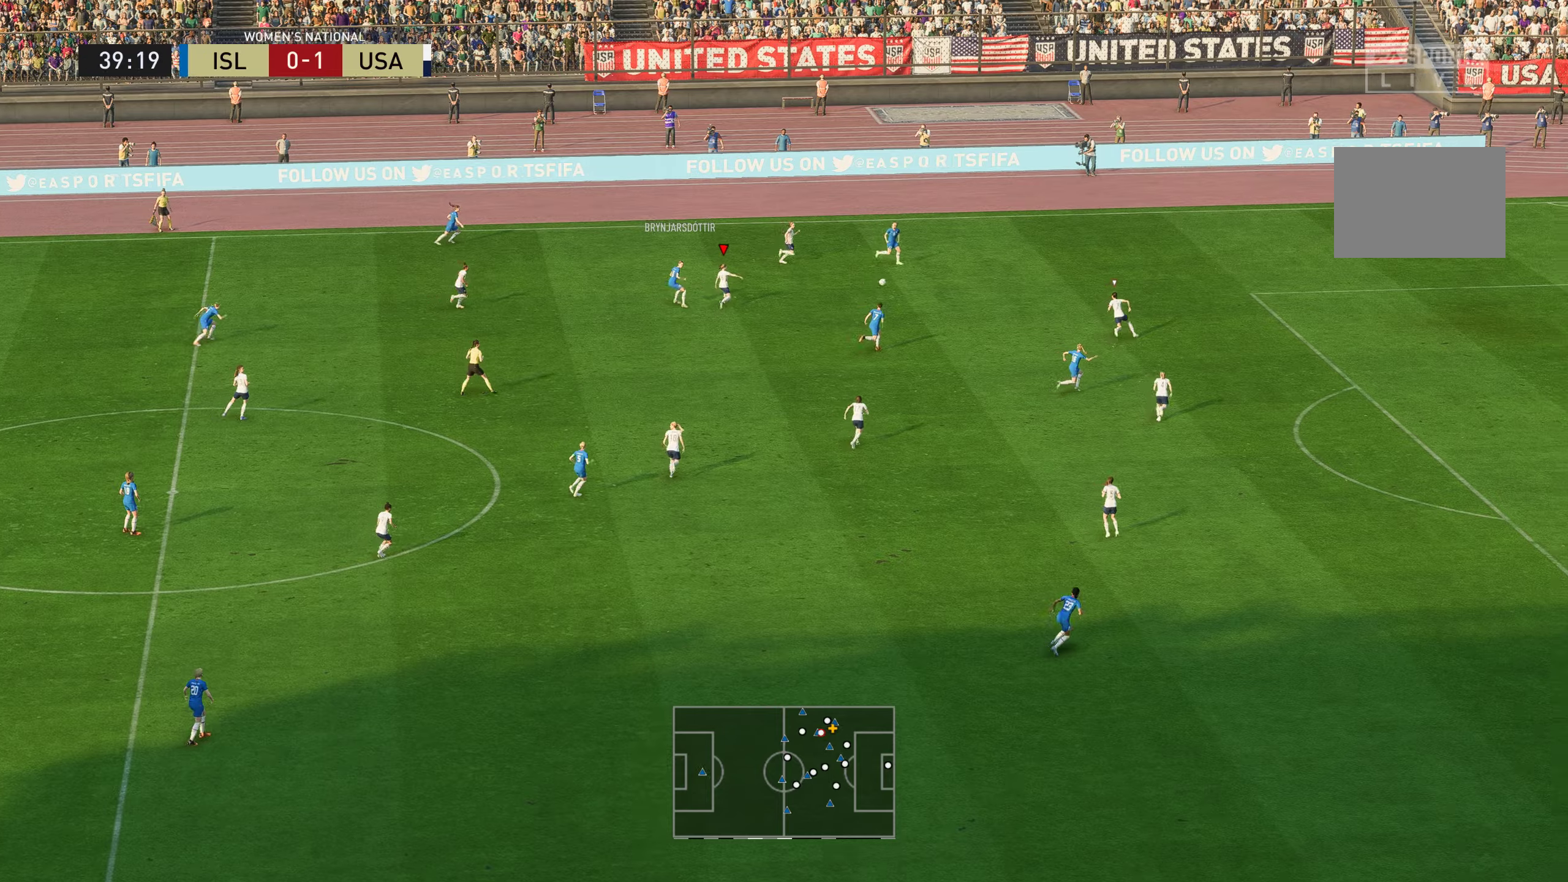
{"buttons": [], "left_stick": "up-left", "right_stick": "center", "events": [[100, "left_stick", "up"], [484, "left_stick", "up-left"]]}
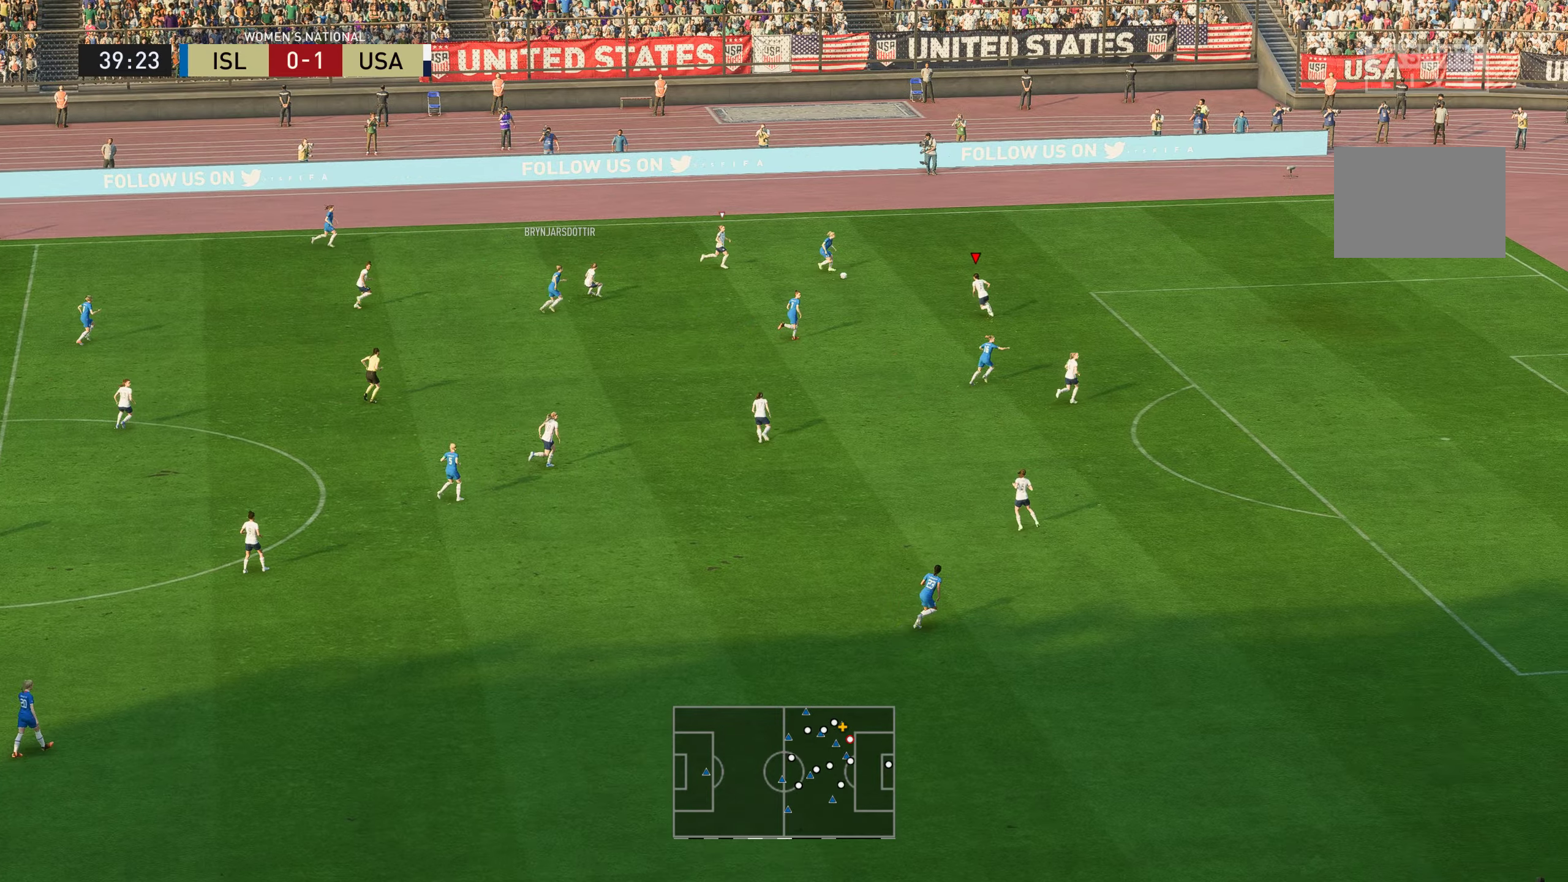
{"buttons": ["L2"], "left_stick": "up-right", "right_stick": "center", "events": [[50, "L2", "down"], [284, "left_stick", "up-right"]]}
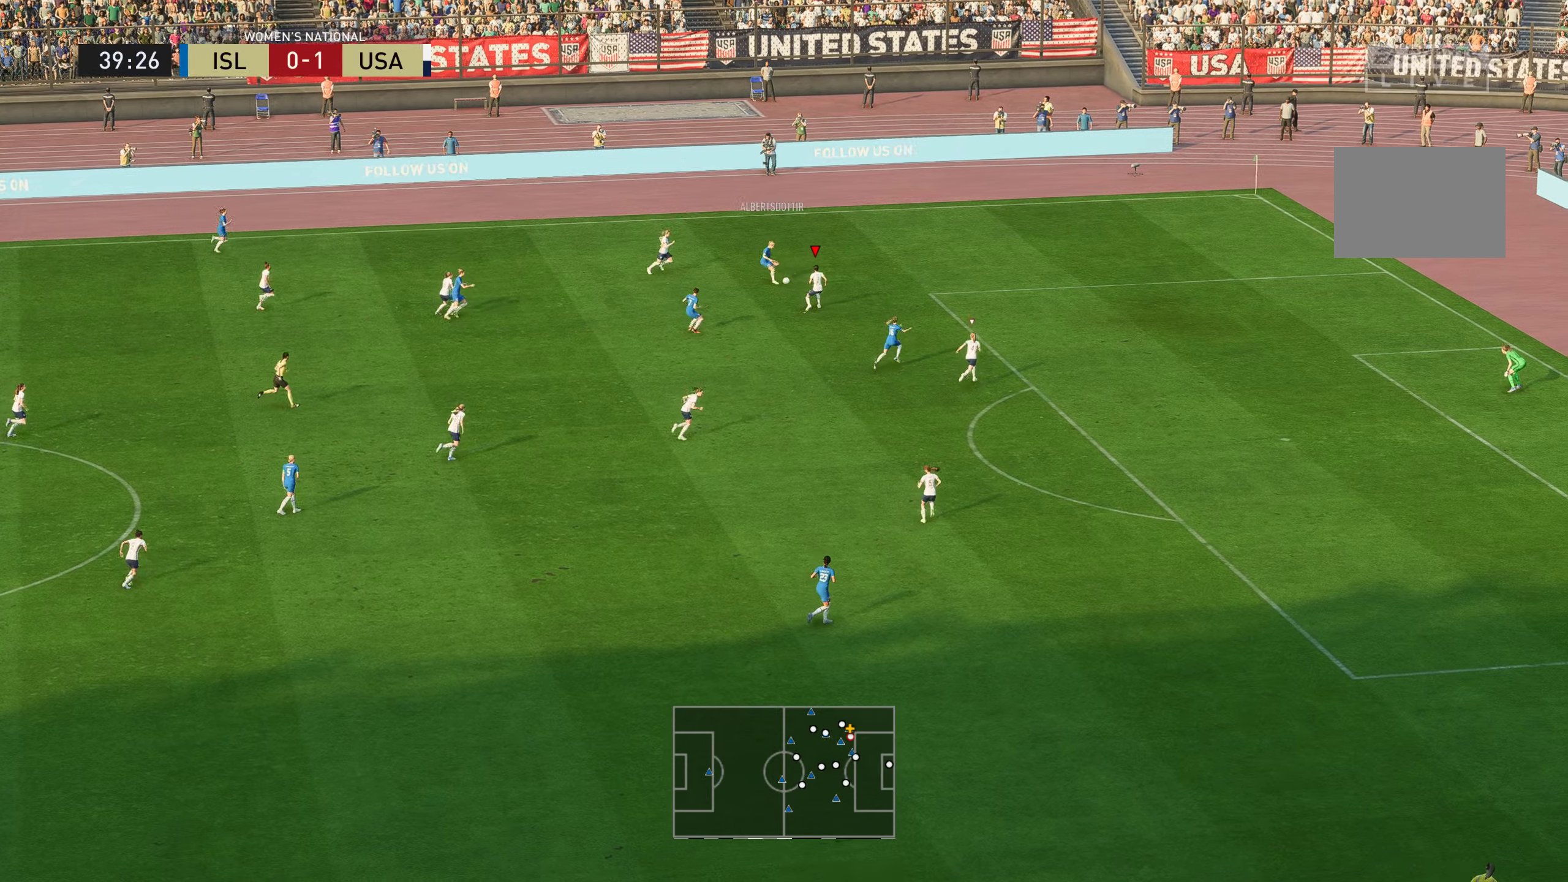
{"buttons": ["R2"], "left_stick": "up-right", "right_stick": "center", "events": [[66, "R2", "down"], [100, "L2", "up"]]}
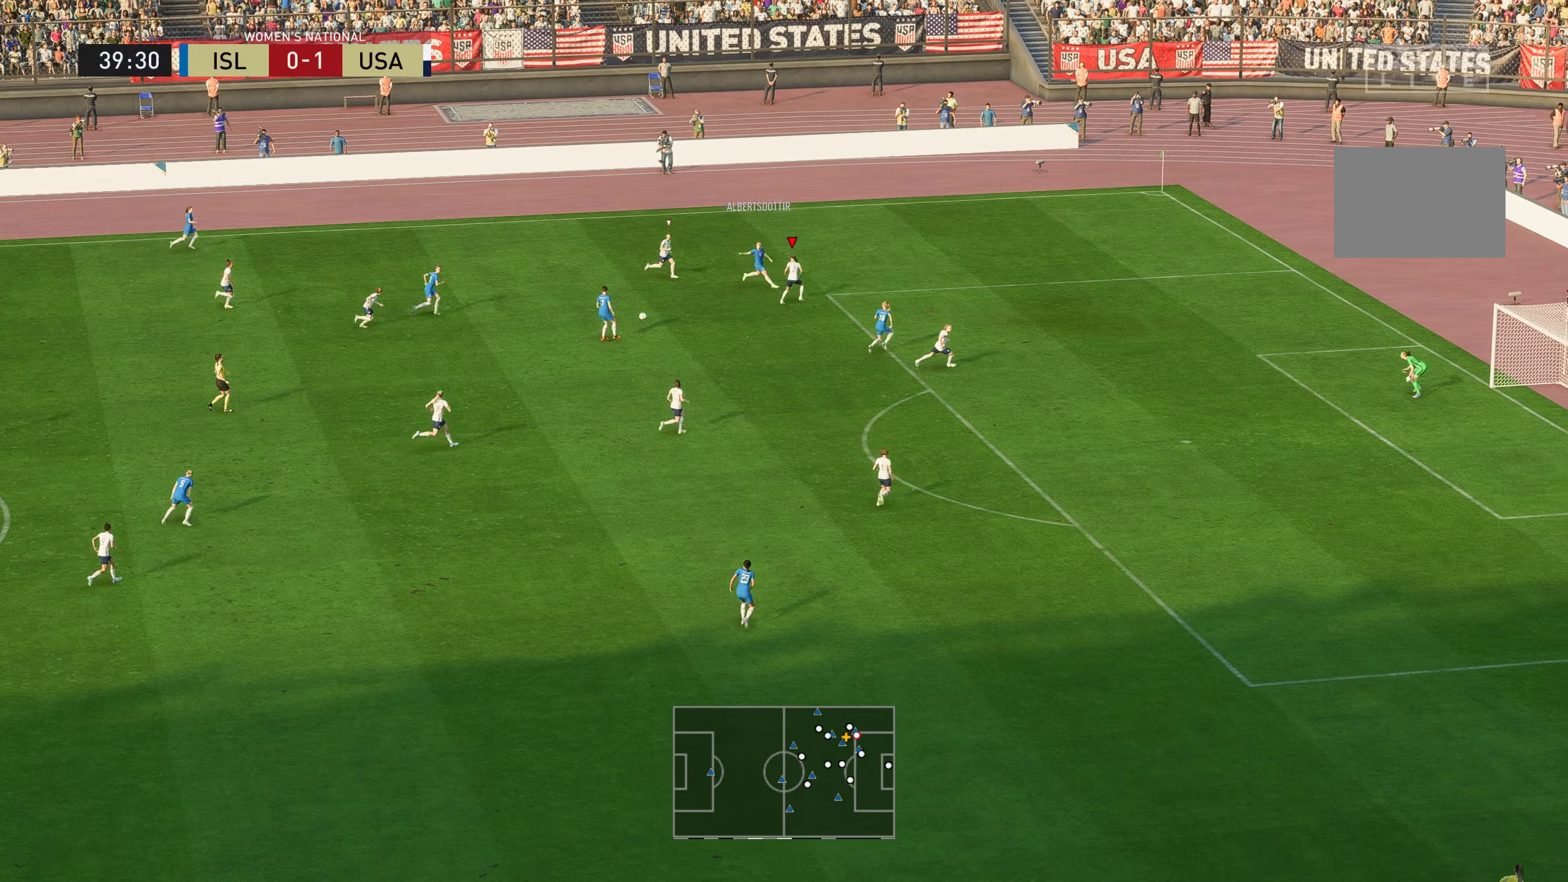
{"buttons": ["R2"], "left_stick": "down", "right_stick": "center", "events": [[67, "R2", "up"], [67, "left_stick", "up"], [101, "L2", "down"], [184, "left_stick", "right"], [318, "left_stick", "down-right"], [401, "R2", "down"], [485, "left_stick", "down"], [501, "L2", "up"]]}
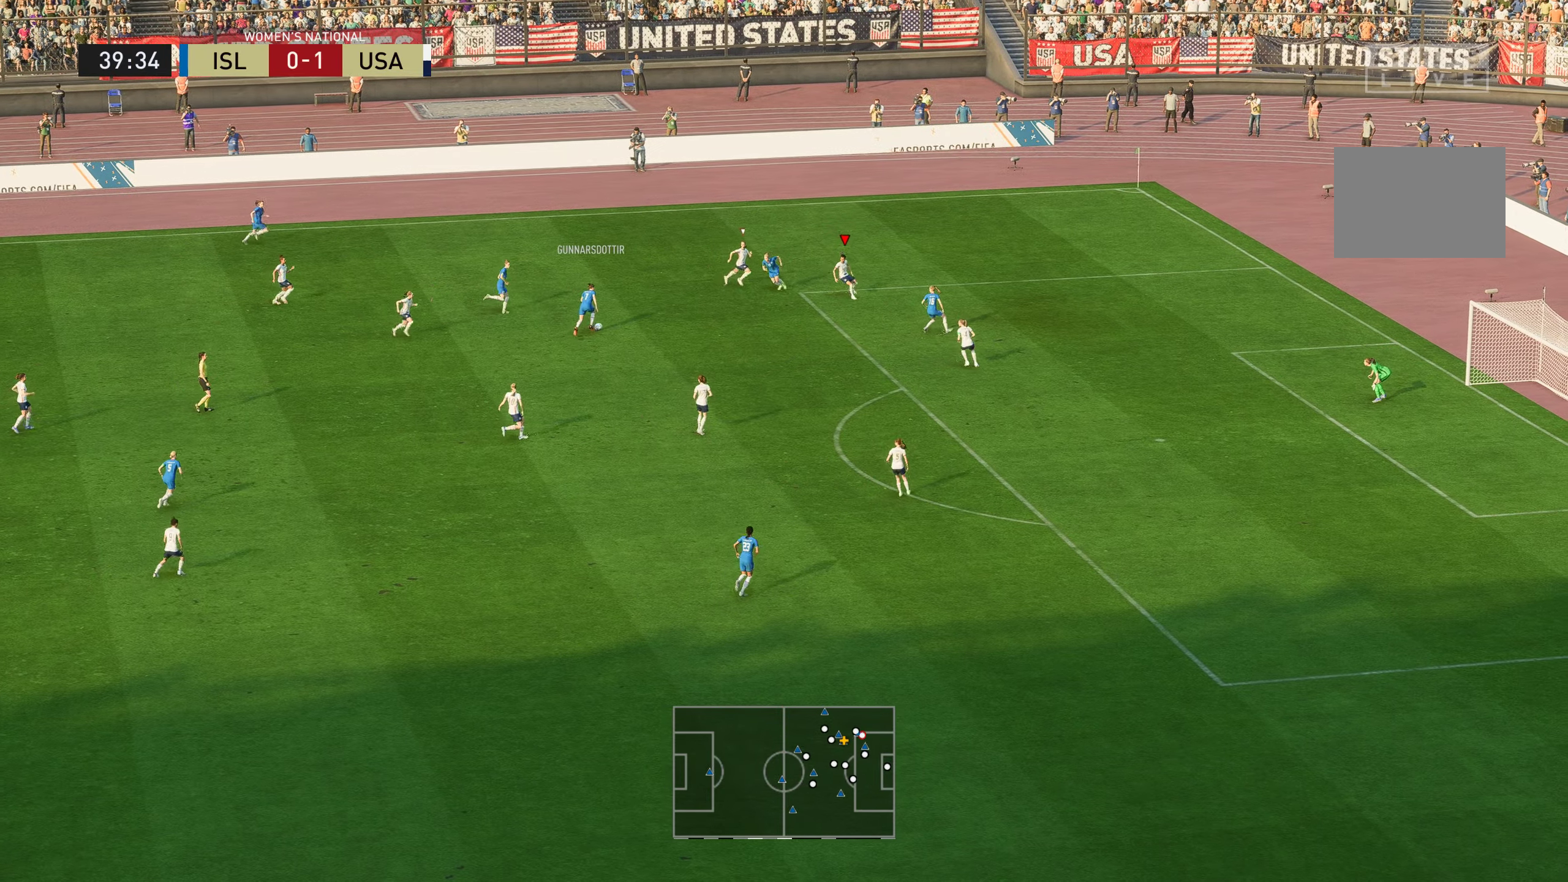
{"buttons": ["R2"], "left_stick": "down-left", "right_stick": "center", "events": [[451, "left_stick", "down-left"]]}
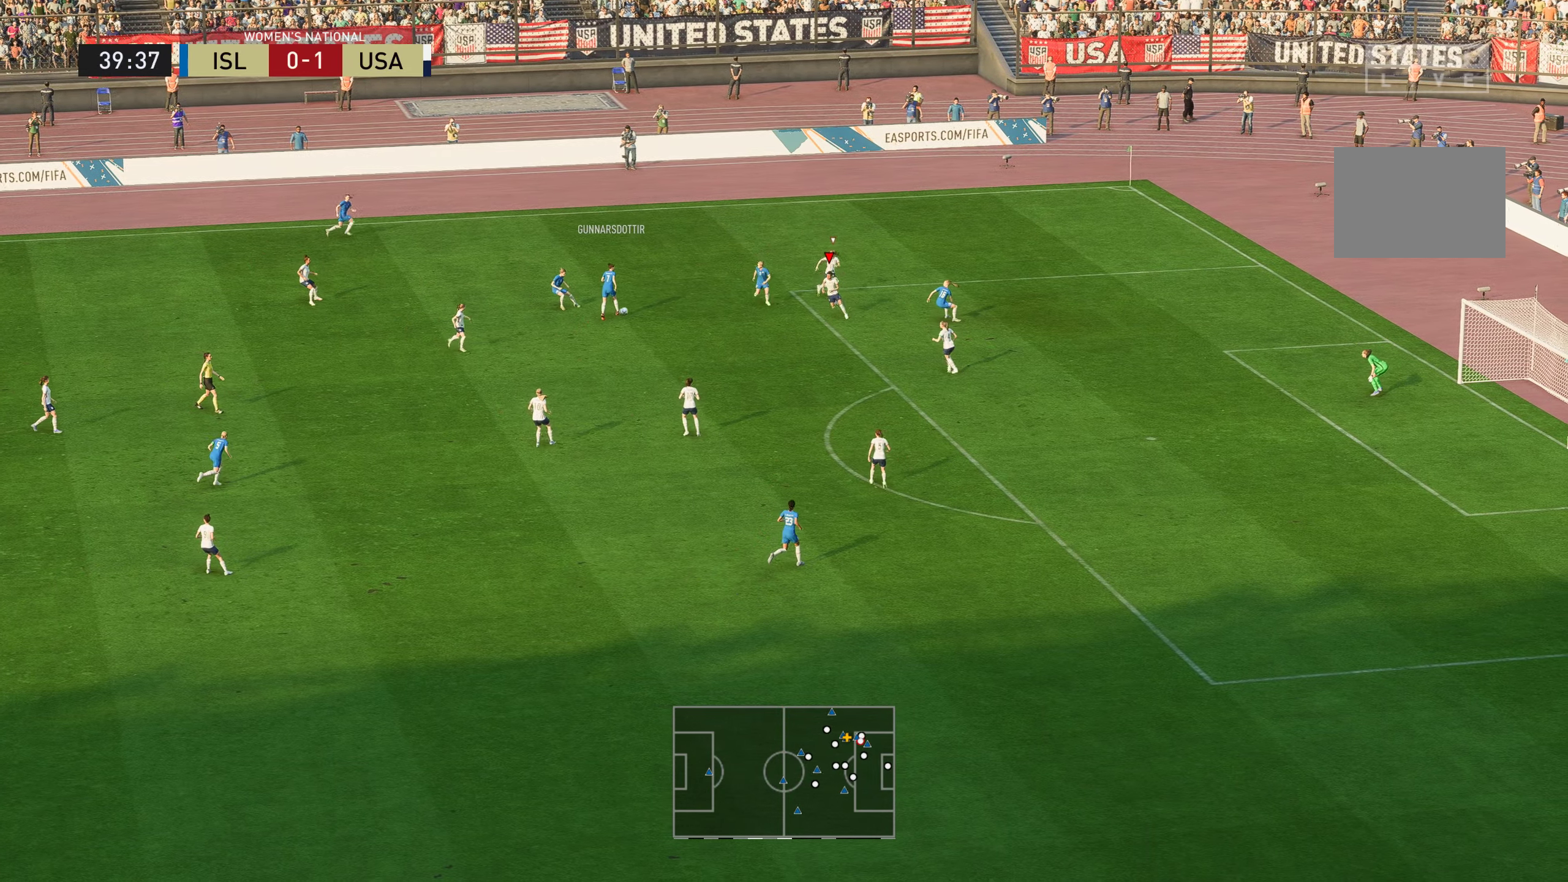
{"buttons": ["L2", "R2"], "left_stick": "up", "right_stick": "center", "events": [[17, "R2", "up"], [84, "left_stick", "left"], [100, "L2", "down"], [317, "R2", "down"], [384, "left_stick", "up"]]}
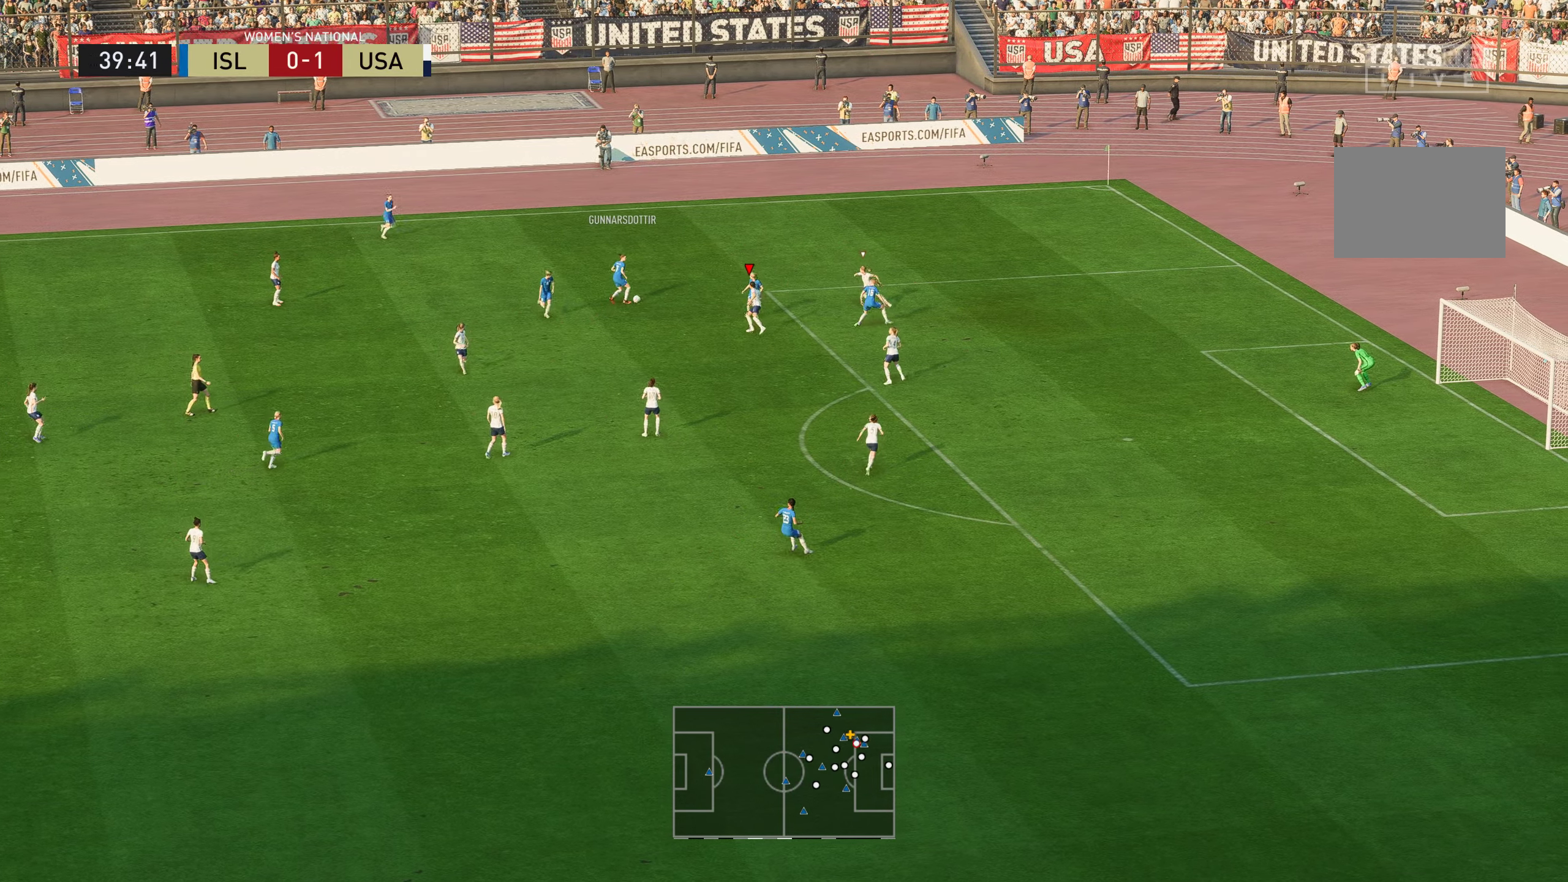
{"buttons": ["X", "L2", "R2"], "left_stick": "up", "right_stick": "center", "events": [[501, "X", "down"]]}
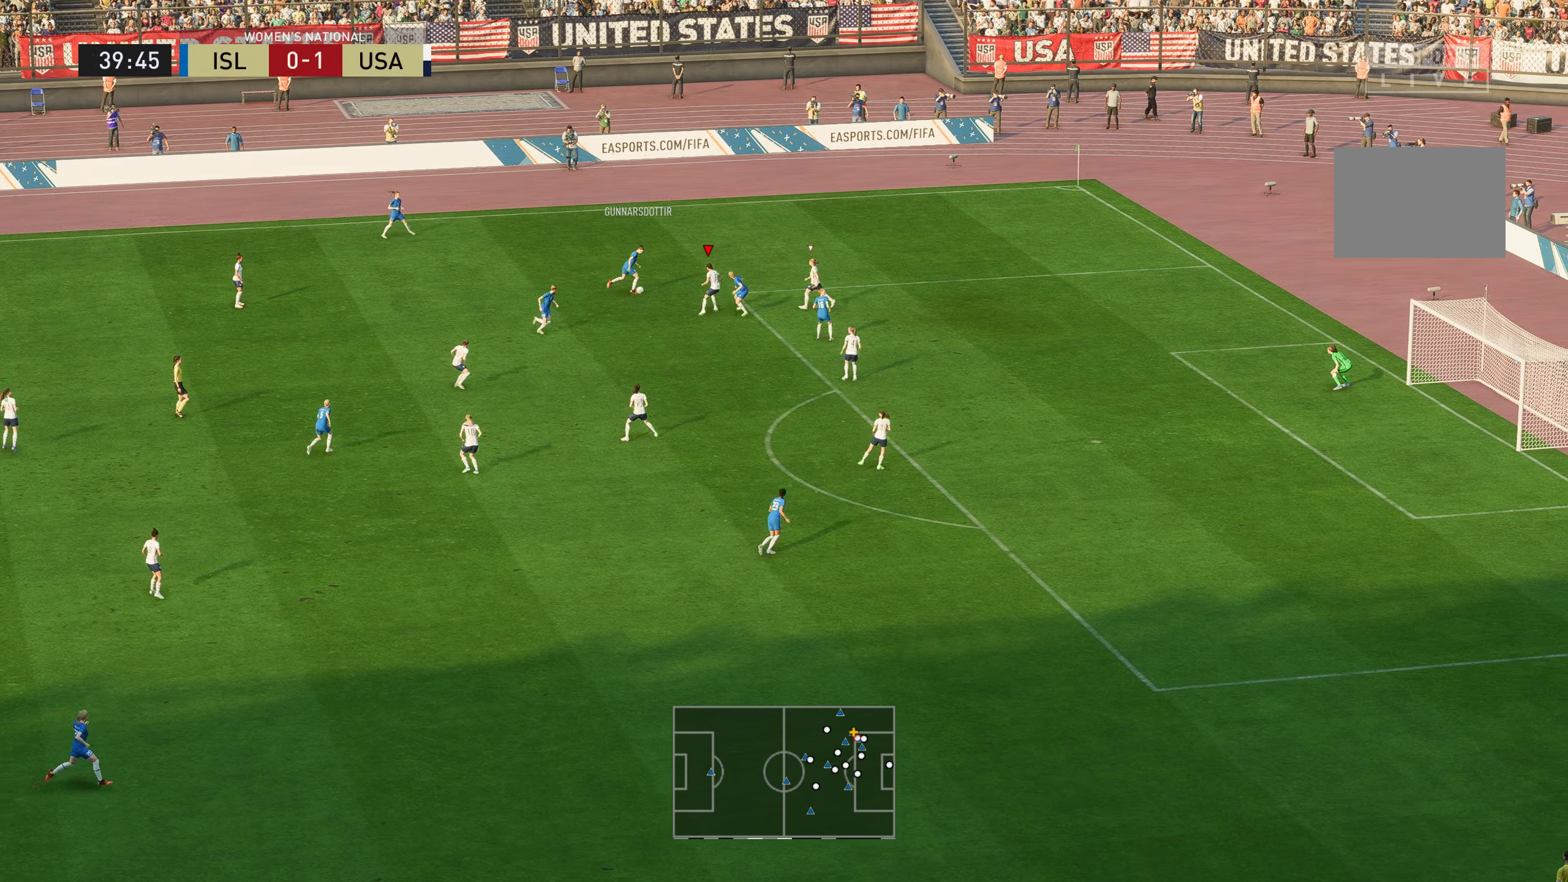
{"buttons": ["X", "L2", "R2"], "left_stick": "up", "right_stick": "center", "events": [[133, "L2", "up"], [183, "left_stick", "up-left"], [317, "left_stick", "up"], [350, "L2", "down"]]}
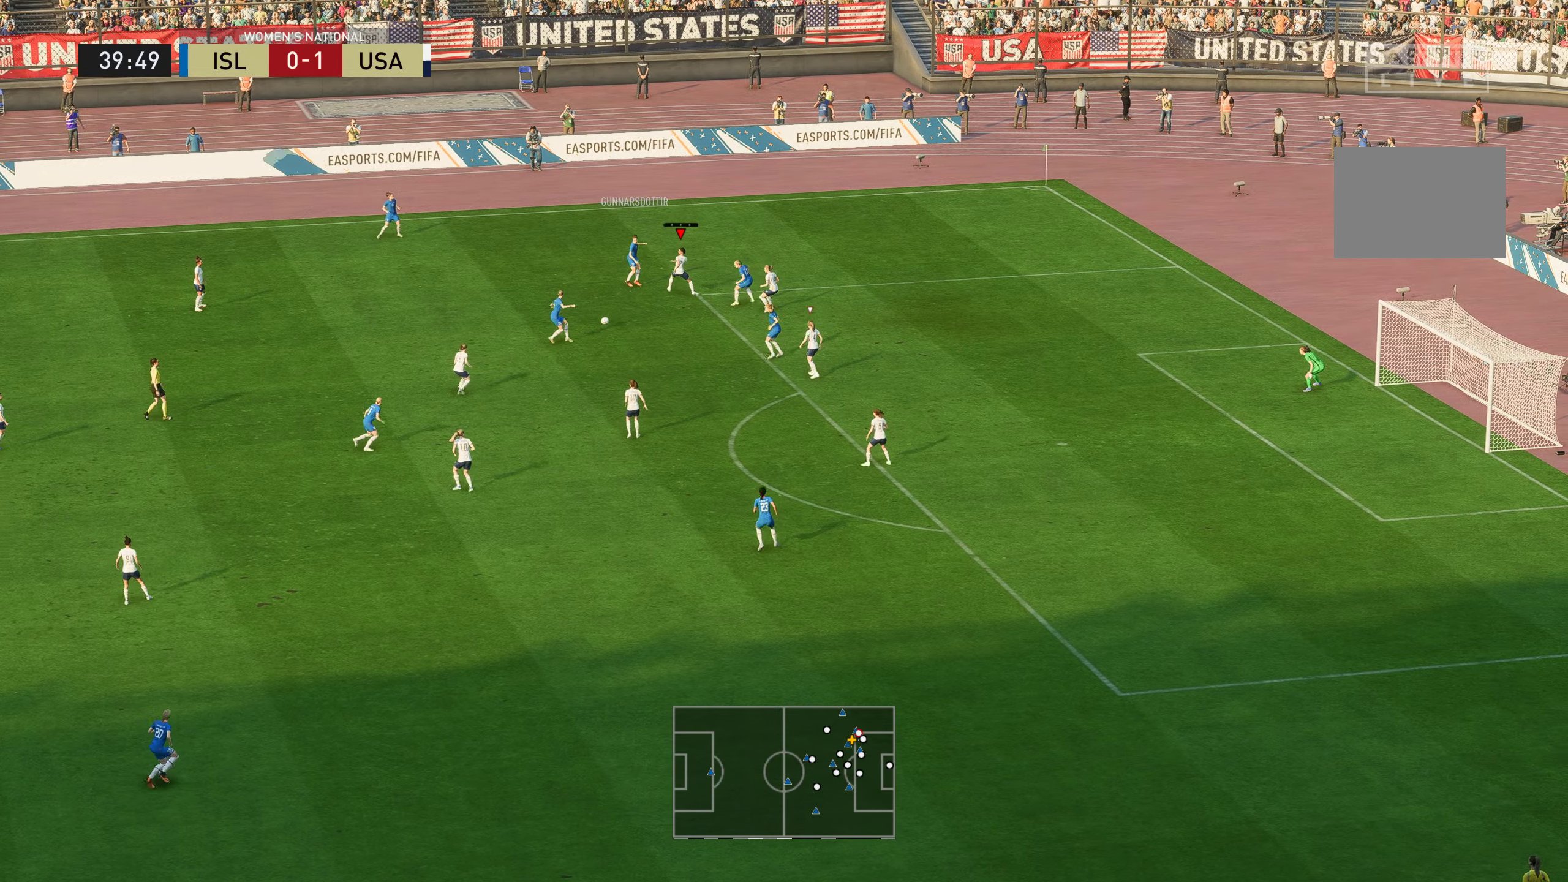
{"buttons": [], "left_stick": "up", "right_stick": "center", "events": [[51, "X", "up"], [101, "L2", "up"], [117, "R2", "up"], [184, "left_stick", "up-left"], [334, "left_stick", "up-right"], [401, "left_stick", "up"]]}
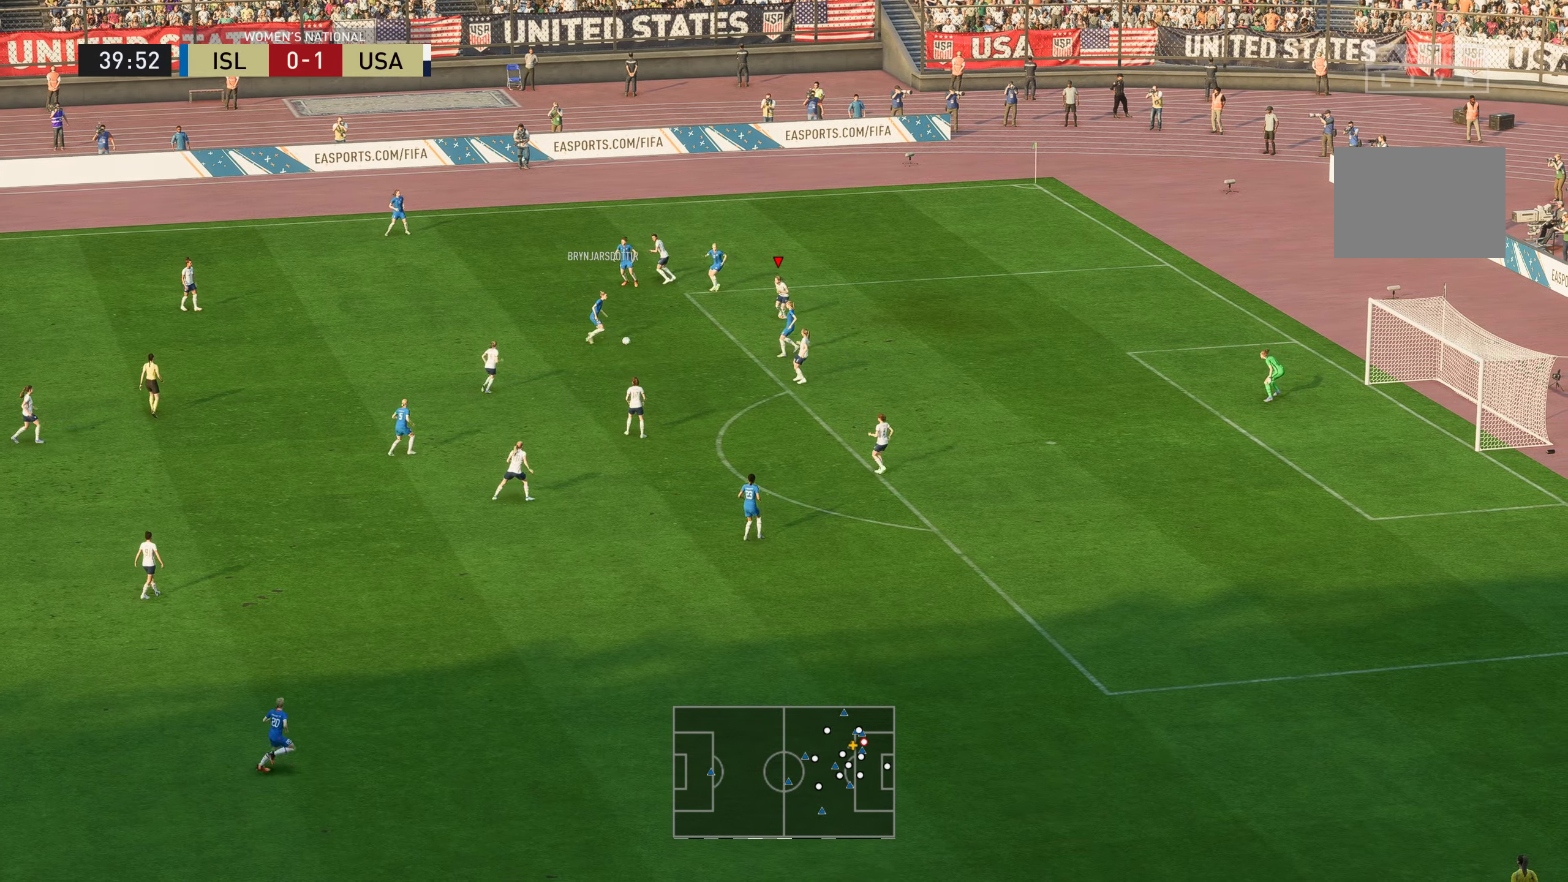
{"buttons": ["R2"], "left_stick": "up-right", "right_stick": "center", "events": [[201, "R2", "down"], [384, "left_stick", "up-right"]]}
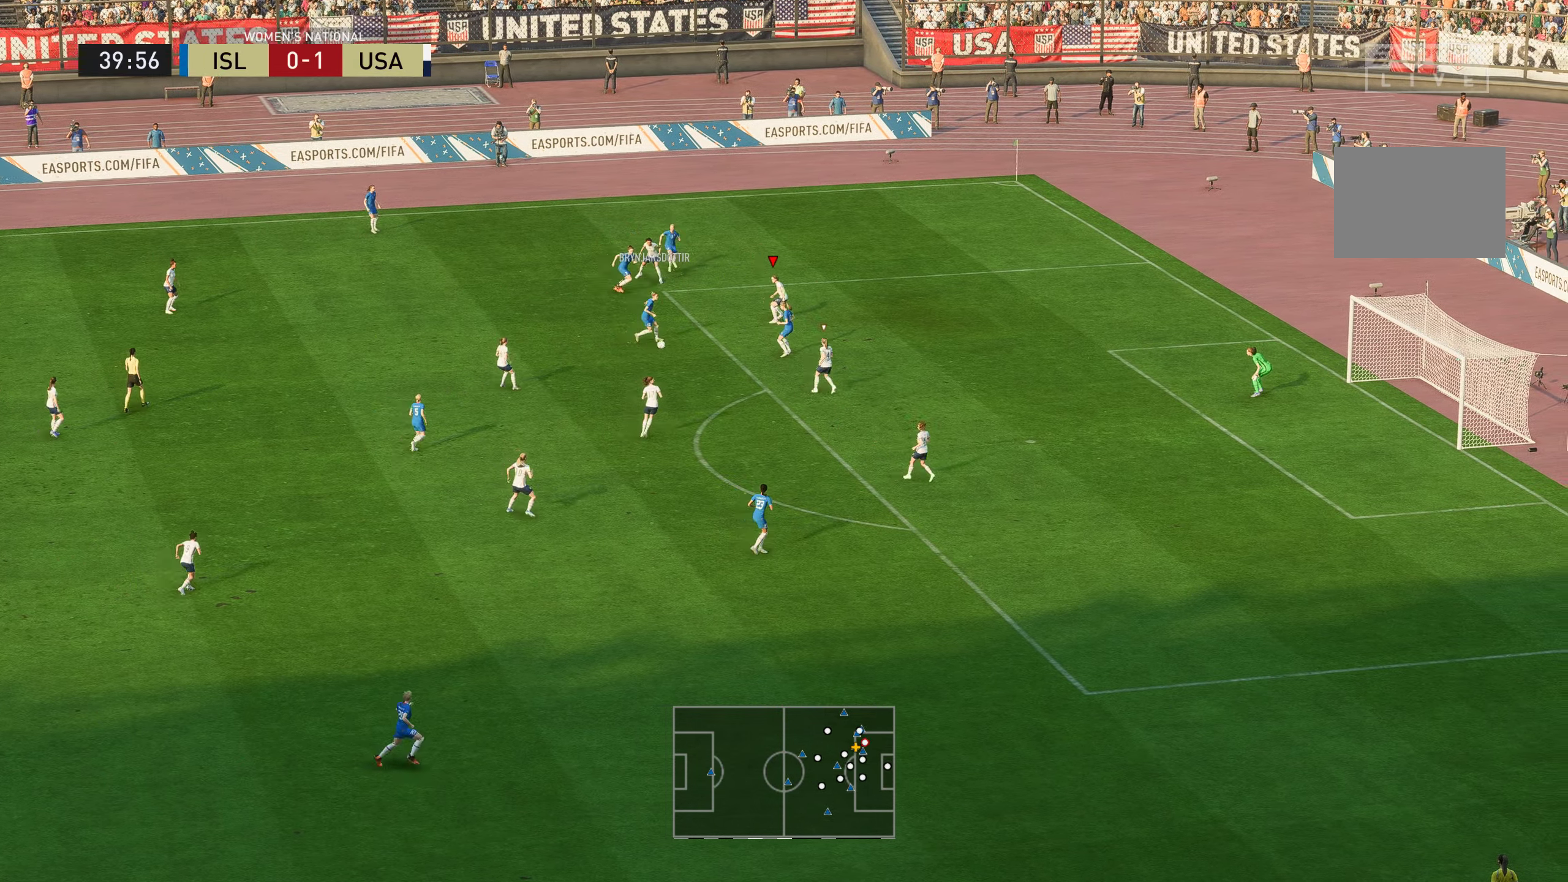
{"buttons": ["R2"], "left_stick": "up-right", "right_stick": "center", "events": []}
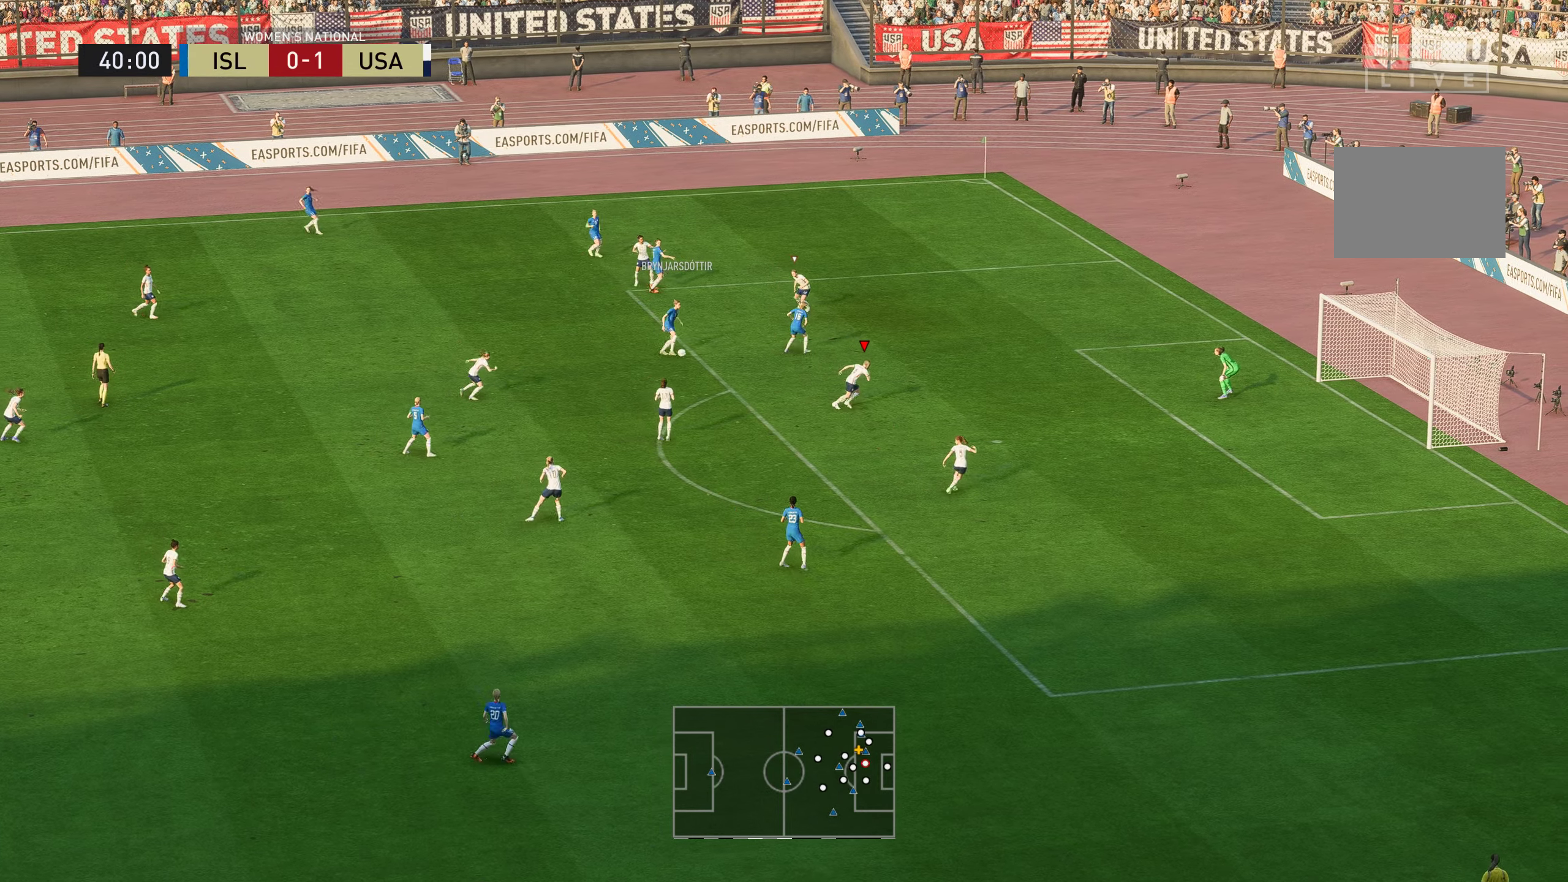
{"buttons": ["L2"], "left_stick": "up", "right_stick": "center", "events": [[384, "left_stick", "up"], [434, "L2", "down"], [451, "R2", "up"]]}
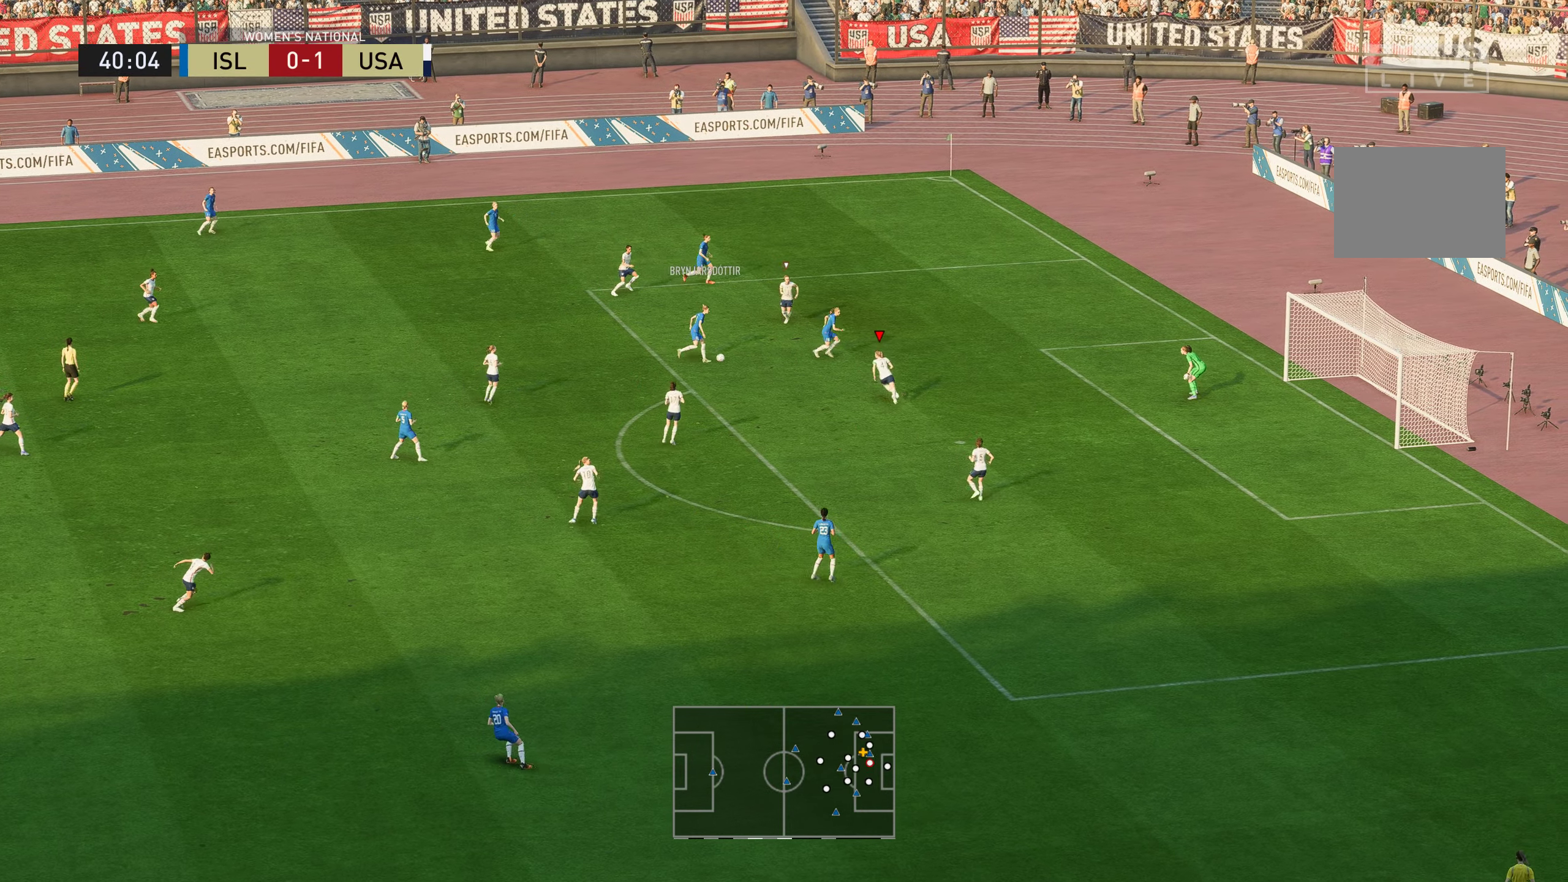
{"buttons": ["X", "L2"], "left_stick": "up", "right_stick": "center", "events": [[417, "X", "down"]]}
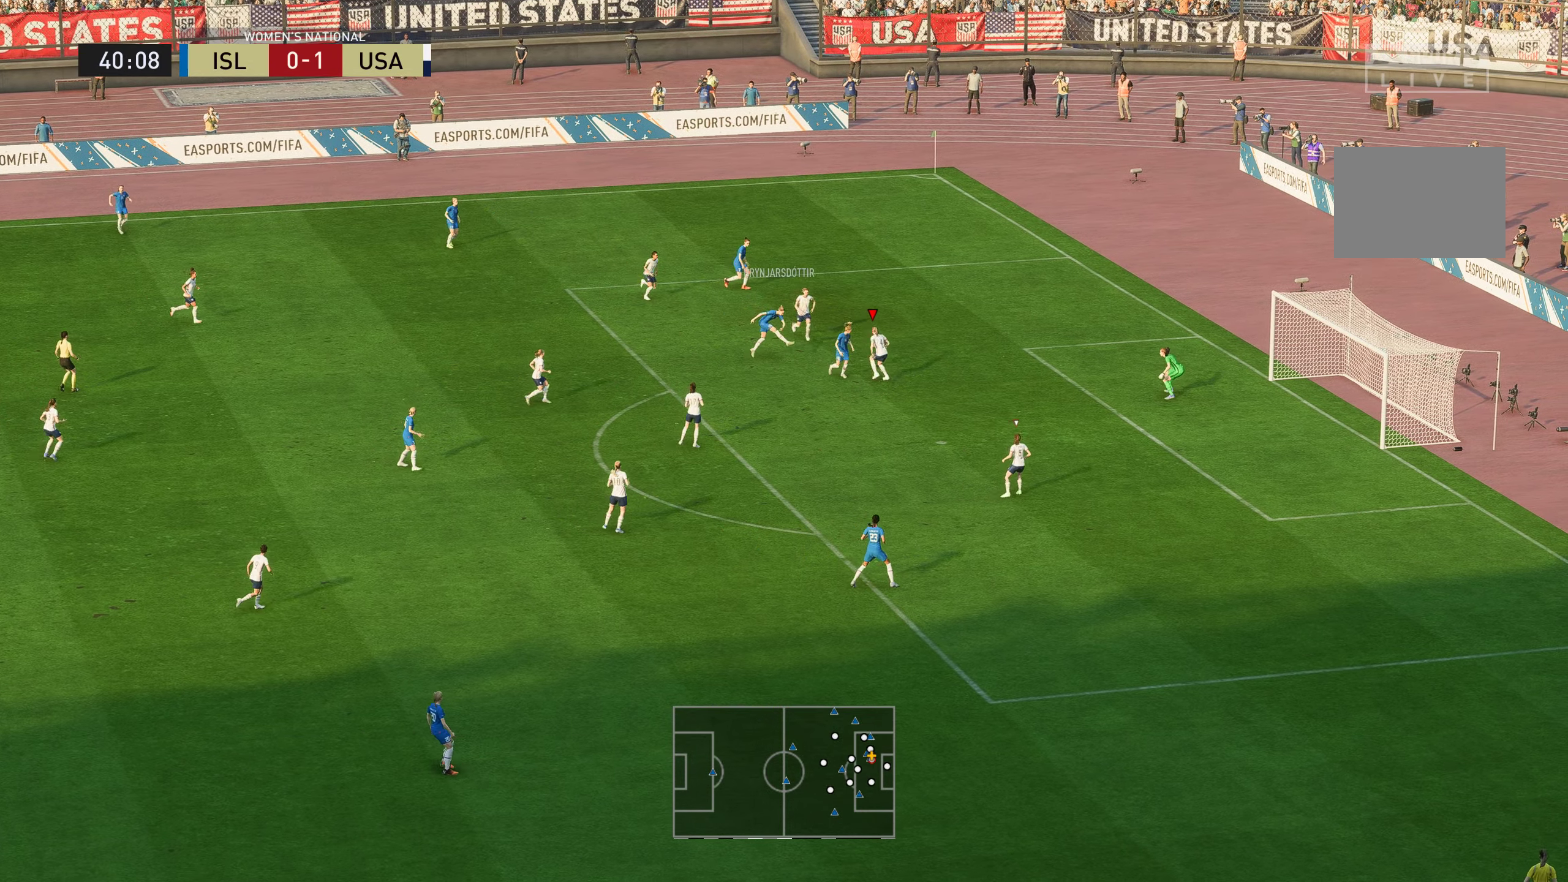
{"buttons": ["L2"], "left_stick": "up", "right_stick": "center", "events": [[117, "X", "up"]]}
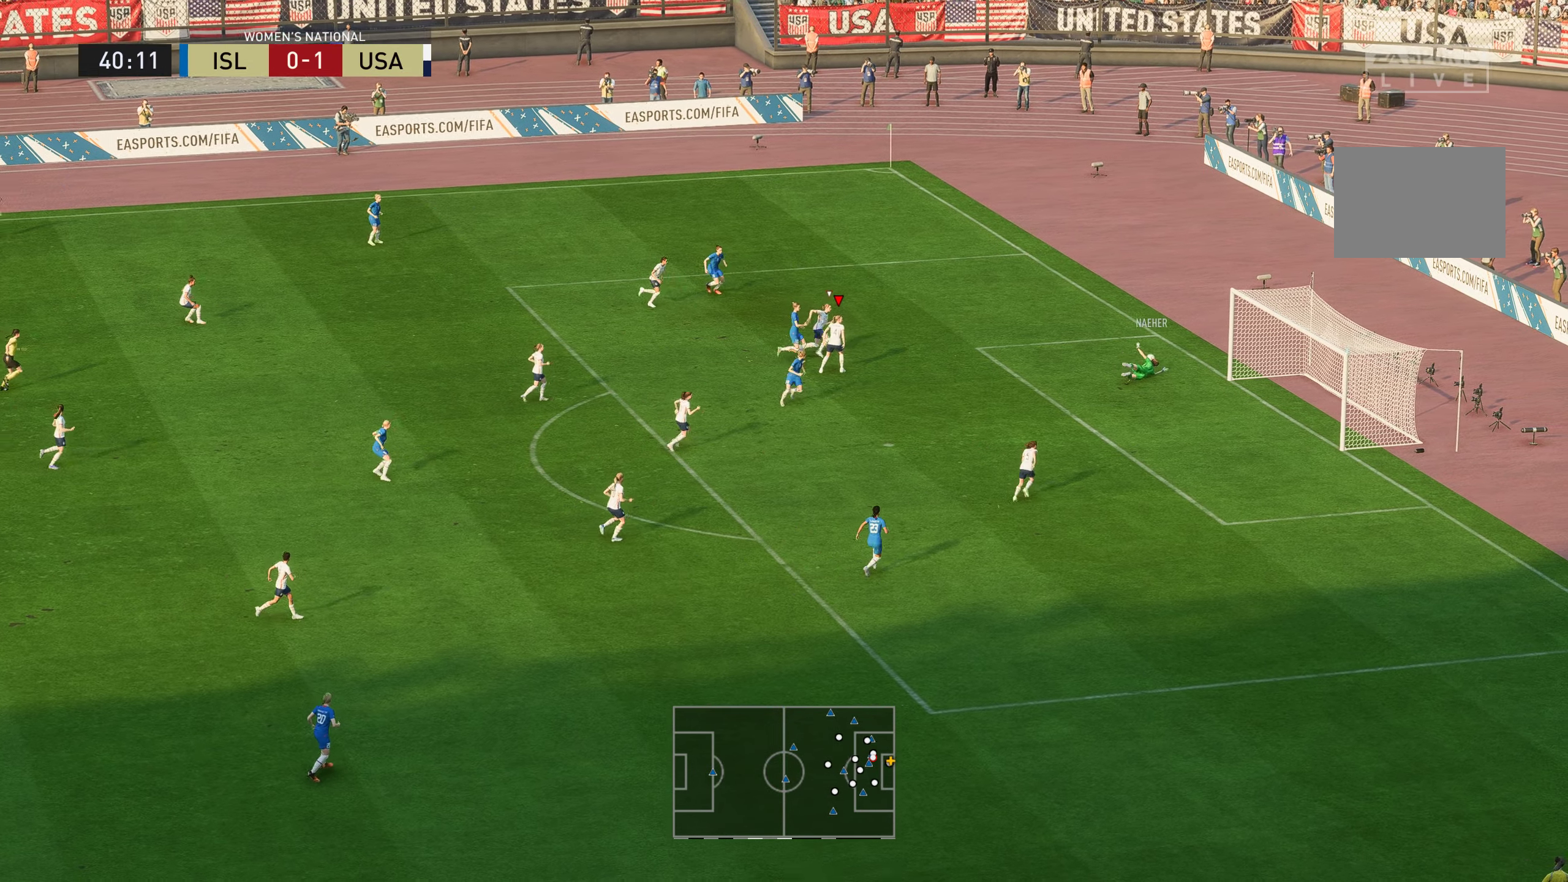
{"buttons": [], "left_stick": "center", "right_stick": "center", "events": [[100, "L2", "up"], [183, "left_stick", "up-left"], [501, "left_stick", "center"]]}